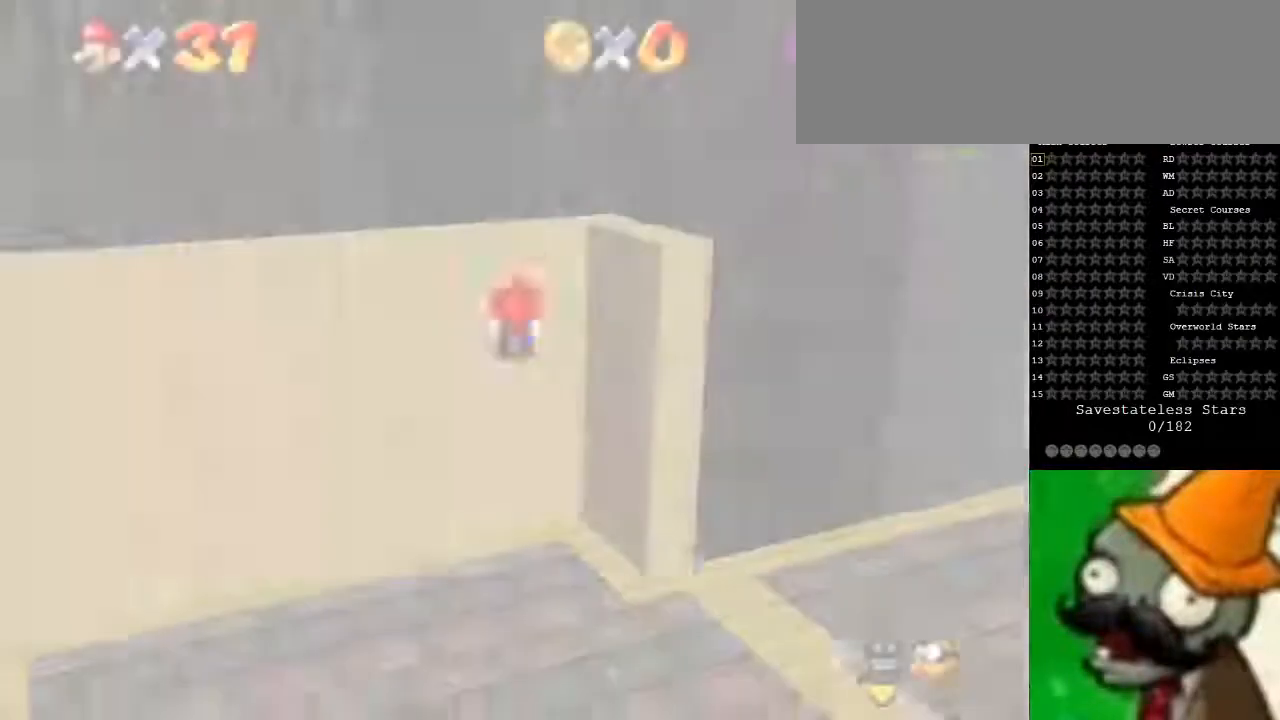
Gameplay with keyboard; each line is a JSON object with the keys held at the frame after it. "events" lists presses ("down") and releases ("up") of ".", "/", "0", "1", "2", "3", "4", "5", "6", "7", "8", "9", "a", "alt_l", "alt_r", "b", "backslash", "backspace", "c", "caps_lock", "comma", "ctrl_l", "ctrl_r", "d", "down", "e", "equals", "escape", "f", "f1", "f10", "f11", "f12", "f2", "f3", "f4", "f5", "f6", "f7", "f8", "f9", "g", "h", "i", "j", "k", "l", "lbracket", "left", "m", "minus", "n", "o", "p", "q", "quote", "r", "rbracket", "return", "right", "s", "semicolon", "shift_l", "shift_r", "space", "super", "t", "tab", "tilde", "u", "up", "v", "w", "x", "y" and "z" between this image and that frame as [ms after this image, input, new state], when the widget could be followed in between. No other keys are recorded. Mouse input is not recorded.
{"keys": [], "events": []}
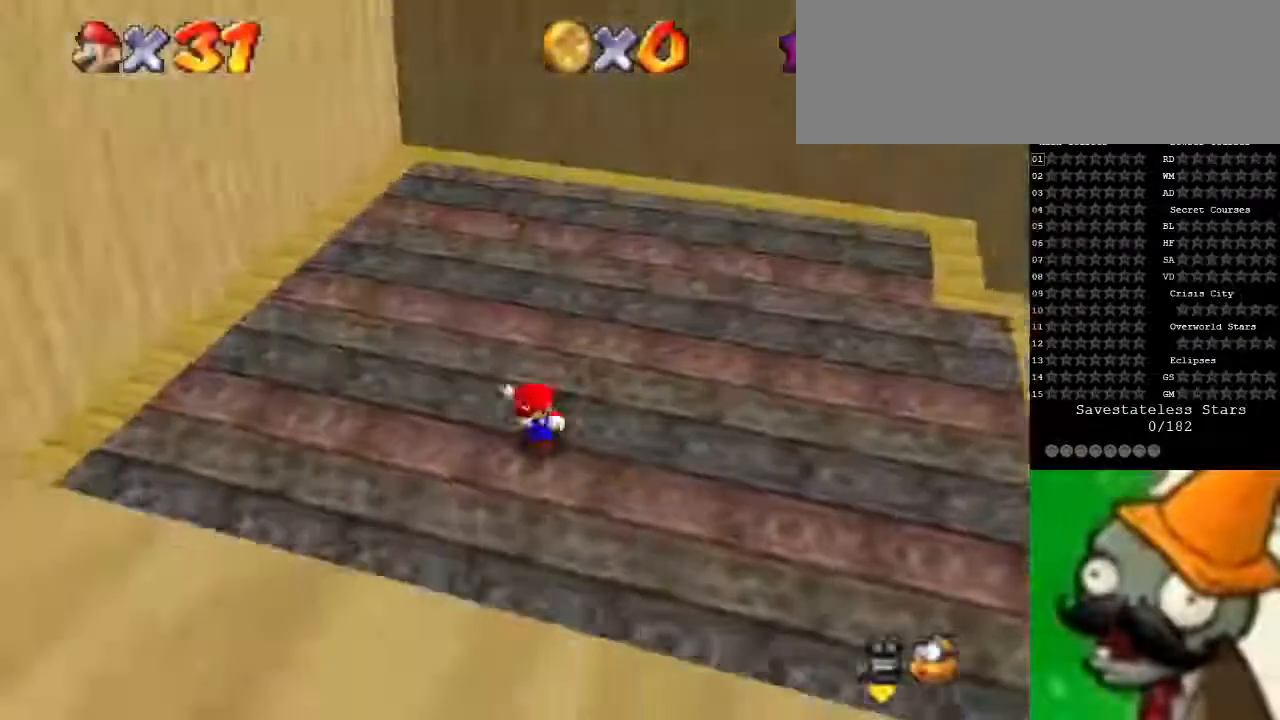
{"keys": ["right"], "events": [[433, "right", "down"]]}
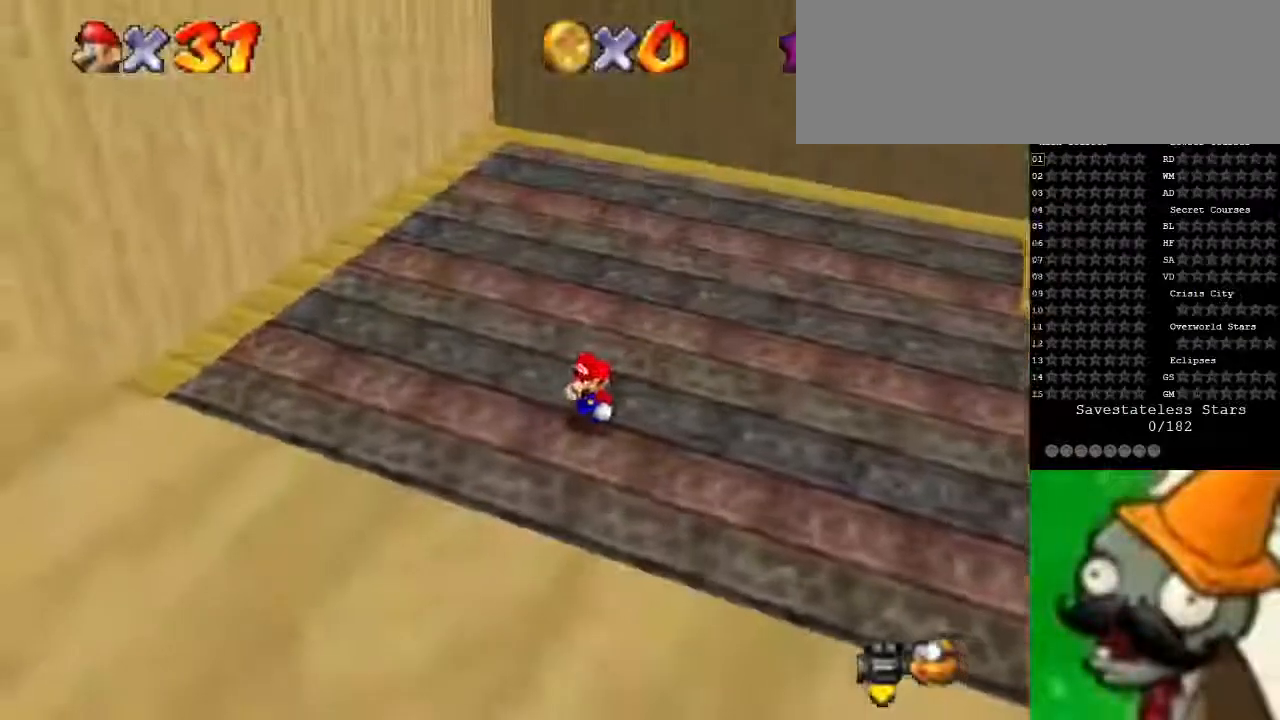
{"keys": ["right"], "events": []}
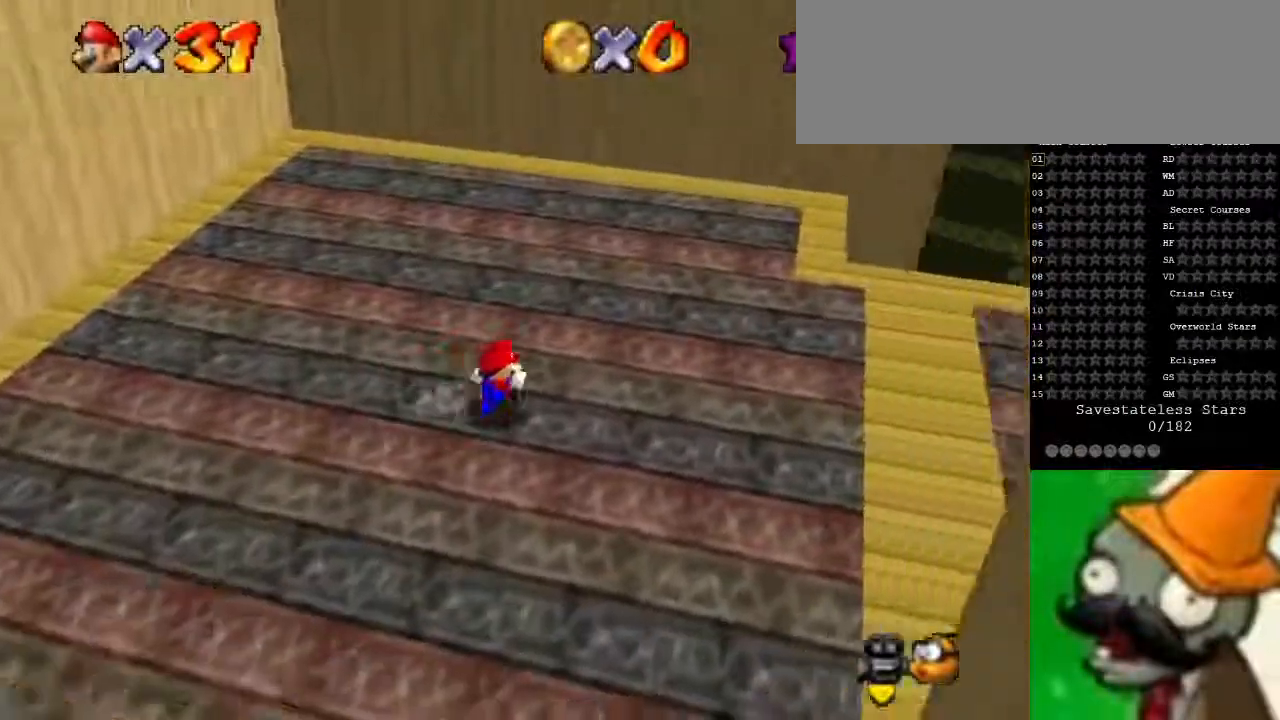
{"keys": ["right"], "events": []}
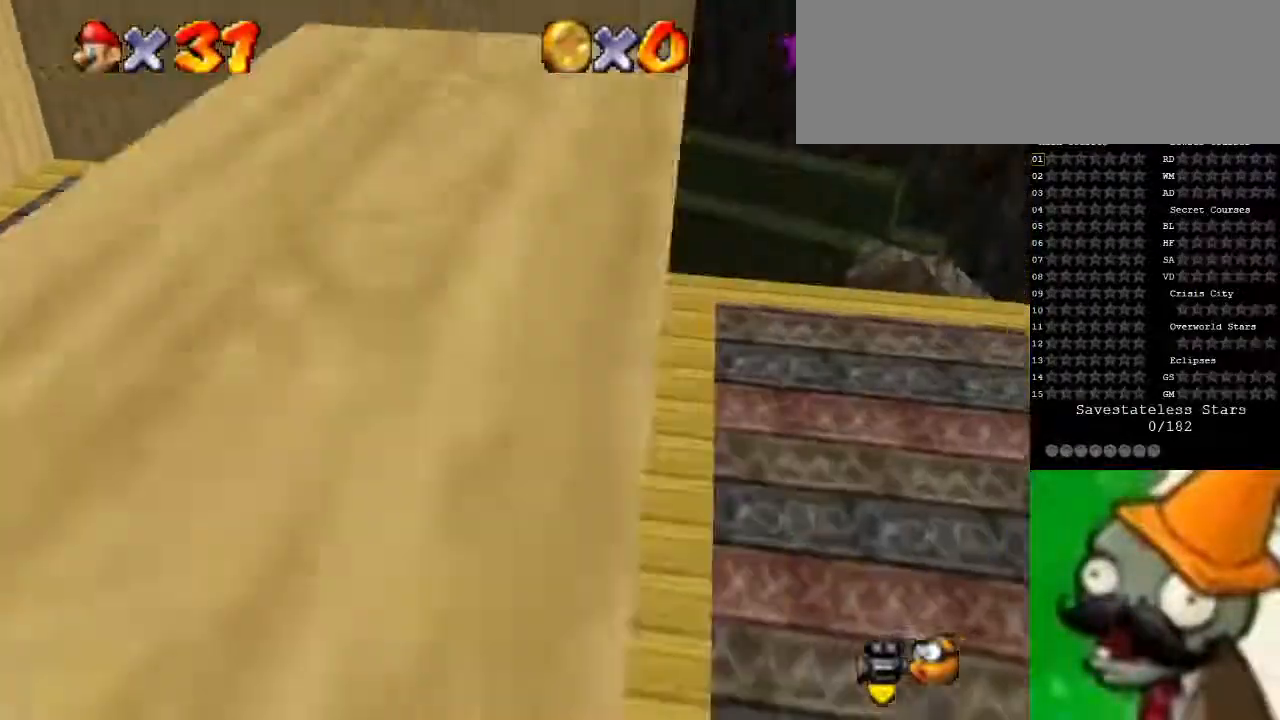
{"keys": ["right"], "events": [[333, "down", "down"], [500, "down", "up"]]}
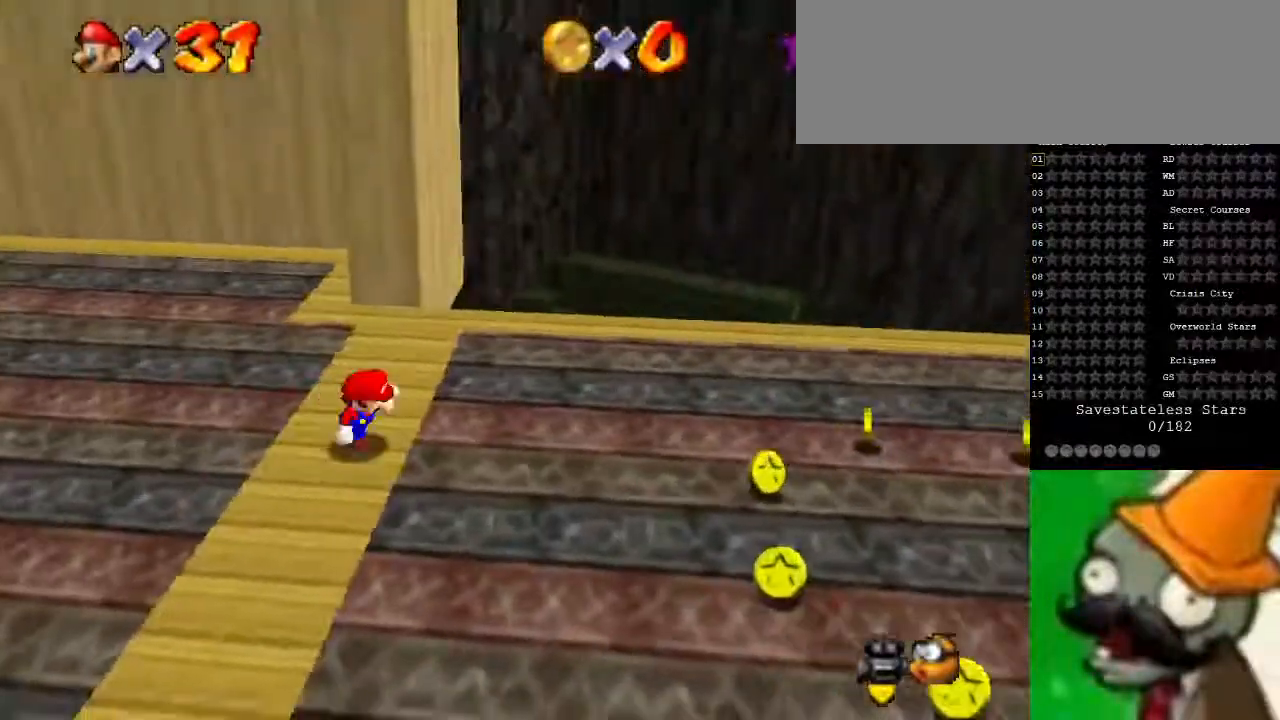
{"keys": ["right"], "events": [[300, "right", "up"], [433, "right", "down"]]}
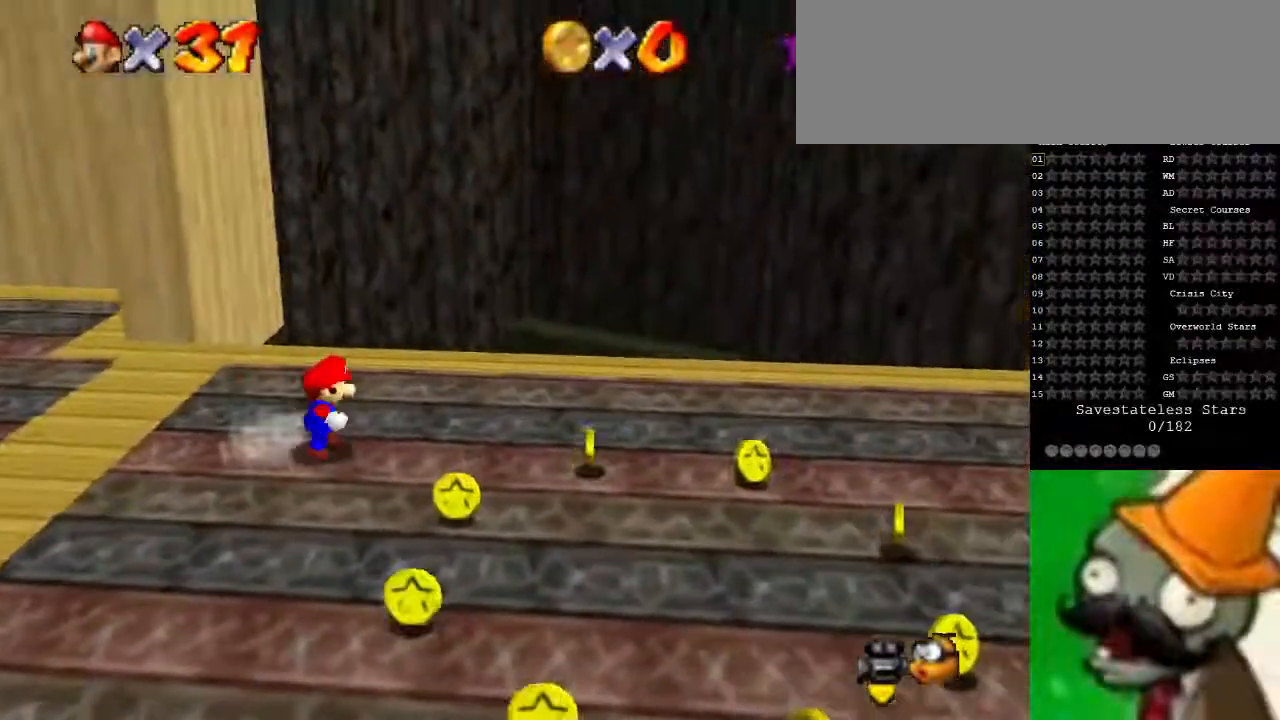
{"keys": [], "events": [[233, "right", "up"]]}
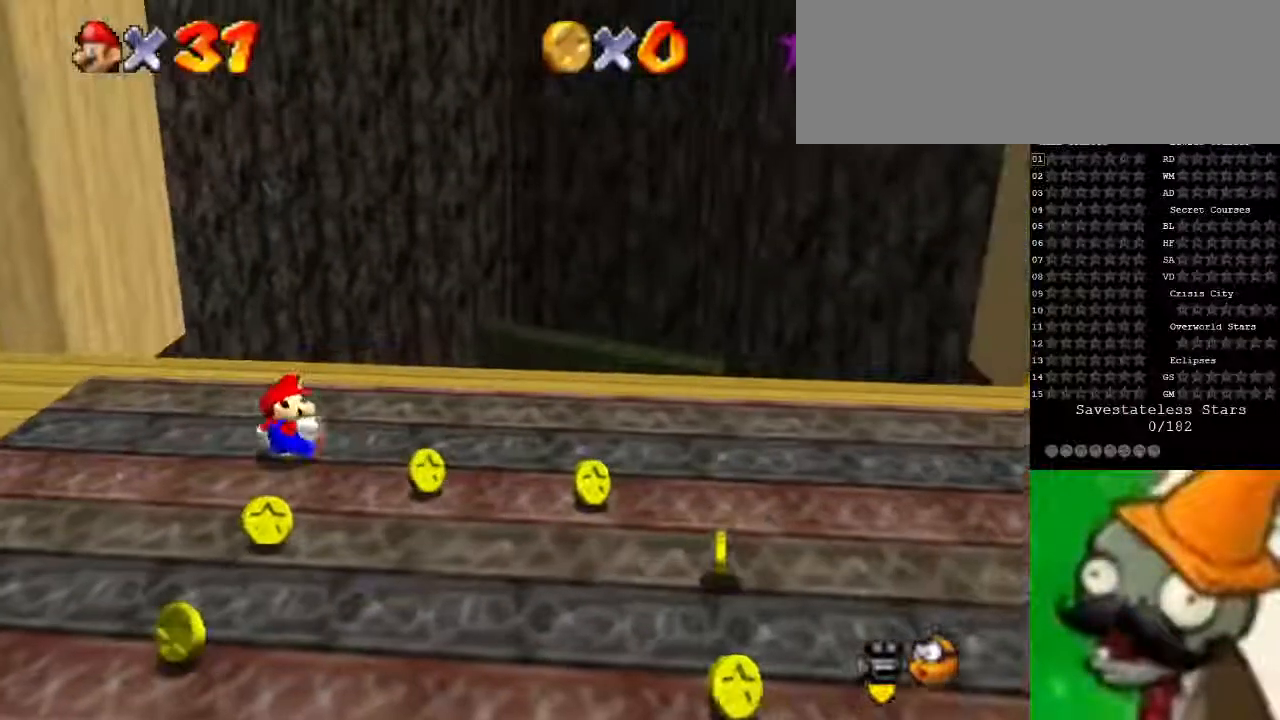
{"keys": [], "events": [[67, "up", "down"], [100, "right", "down"], [267, "right", "up"], [400, "up", "up"]]}
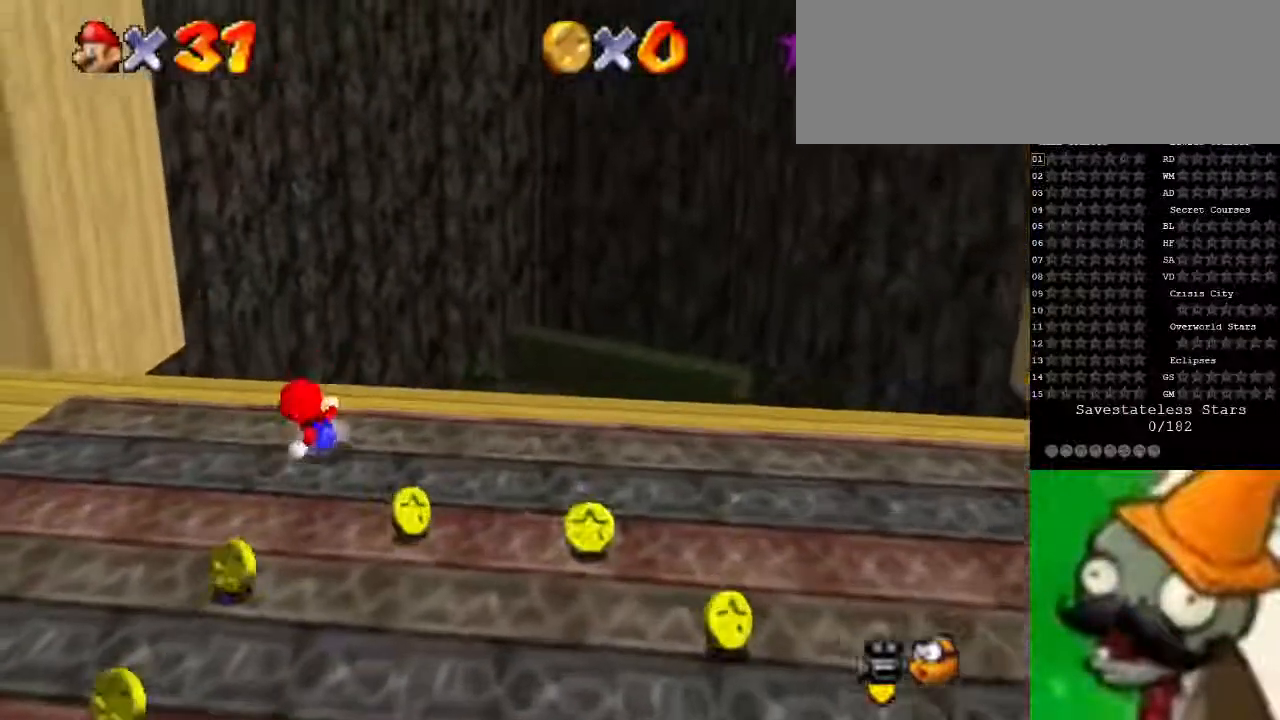
{"keys": [], "events": [[100, "up", "down"], [300, "up", "up"]]}
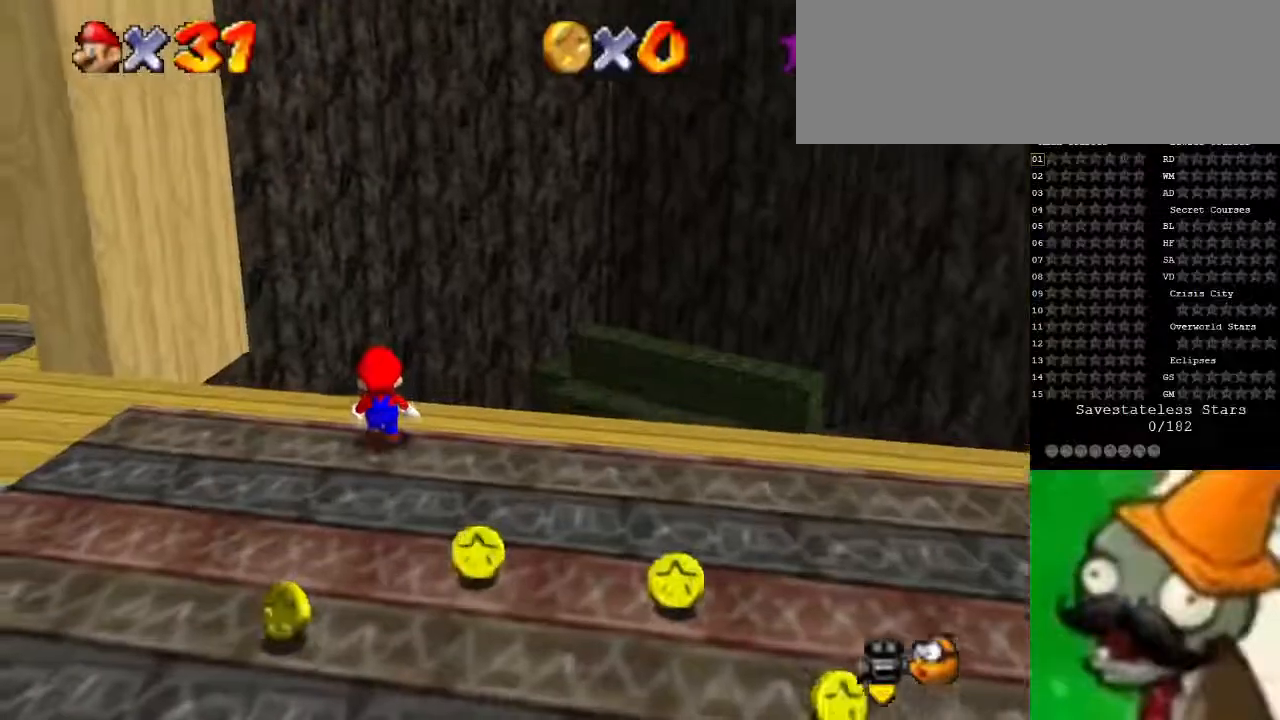
{"keys": [], "events": []}
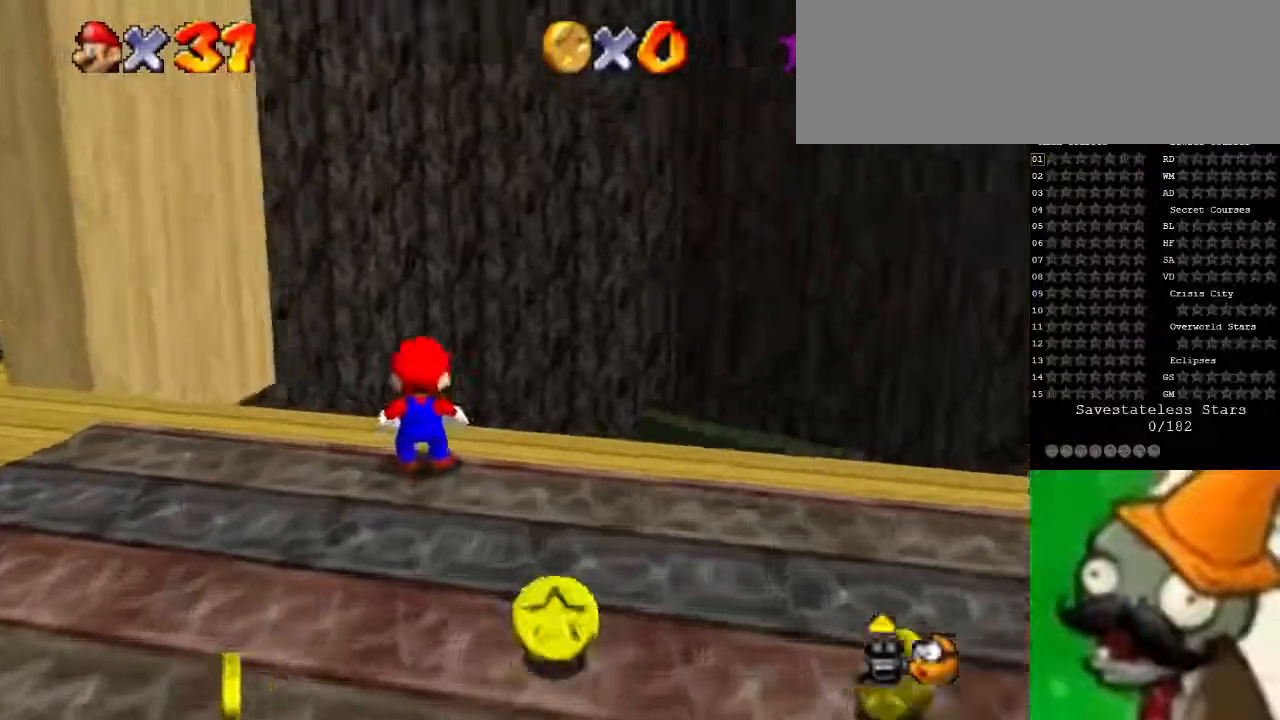
{"keys": ["up"], "events": [[133, "up", "down"]]}
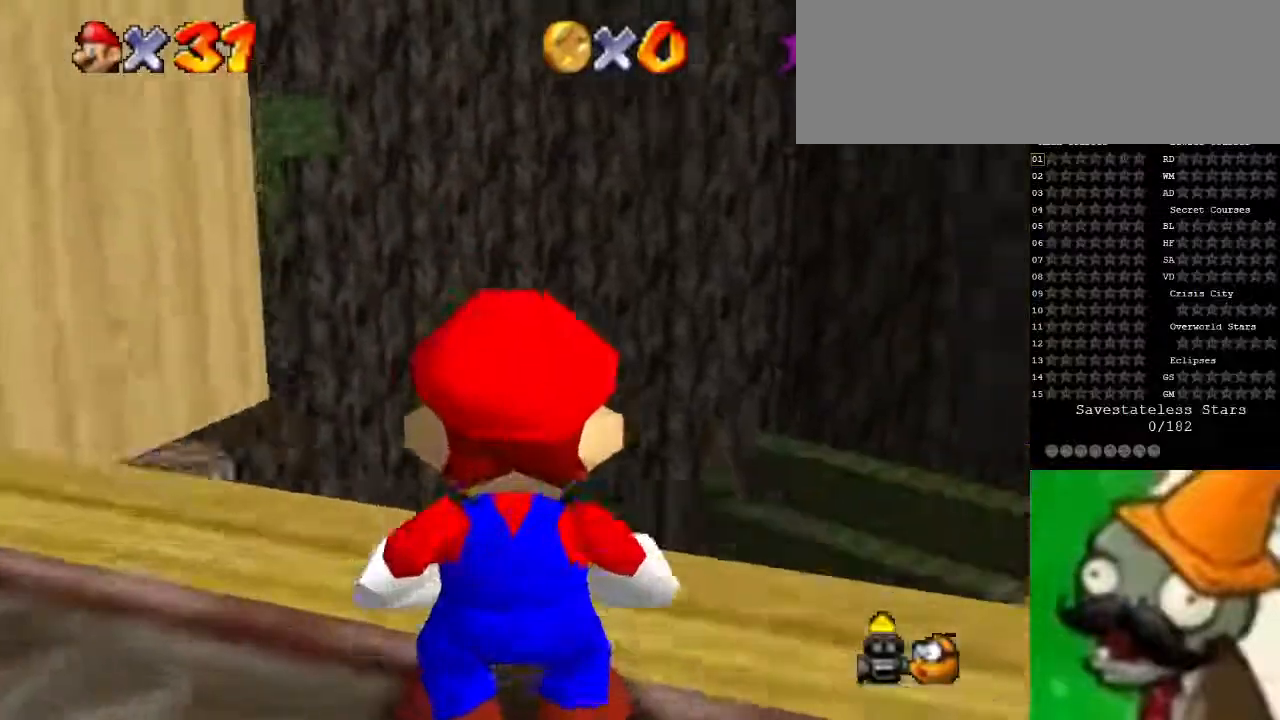
{"keys": ["left"], "events": [[367, "left", "down"], [433, "up", "up"]]}
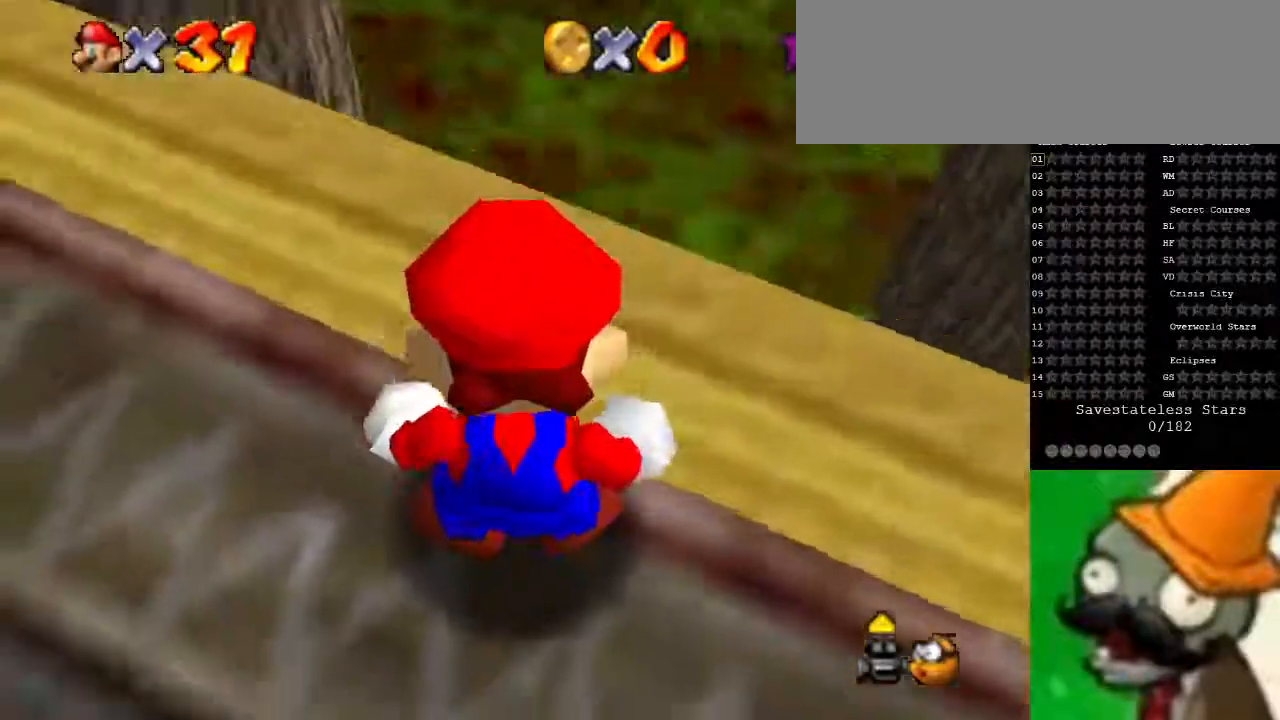
{"keys": ["down", "right"], "events": [[133, "left", "up"], [267, "down", "down"], [333, "right", "down"]]}
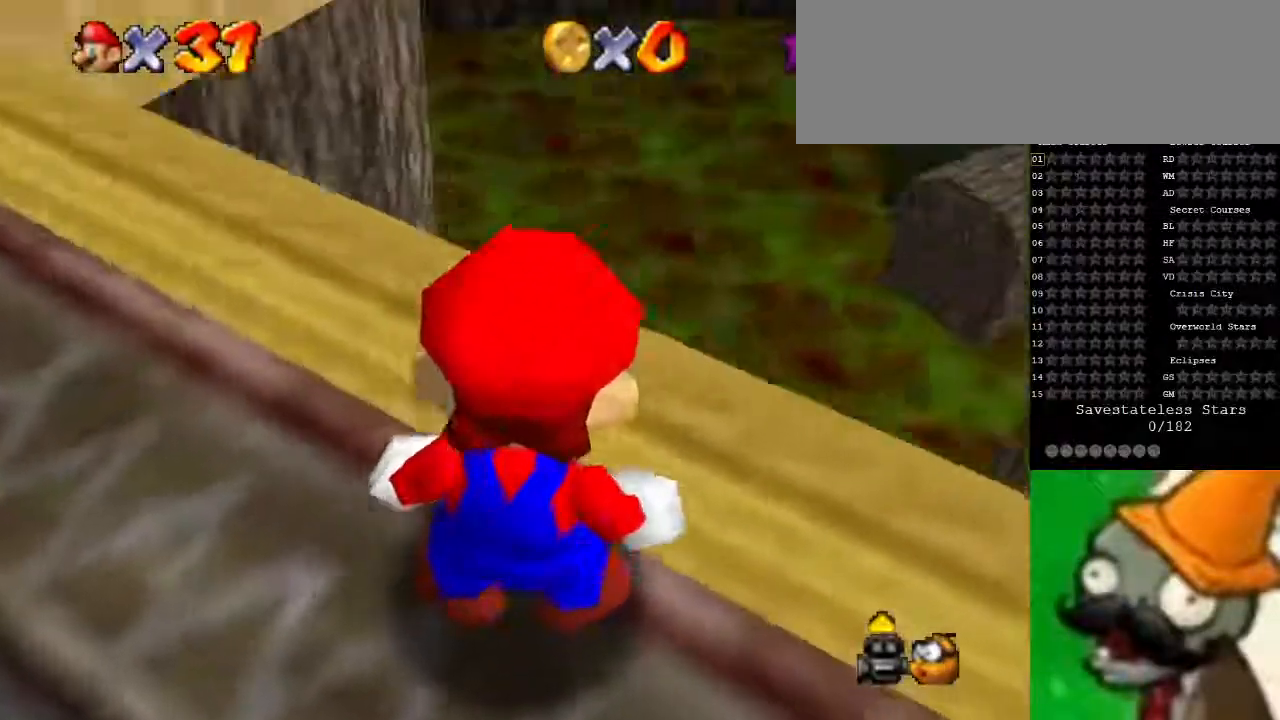
{"keys": ["right", "up"], "events": [[133, "down", "up"], [400, "up", "down"]]}
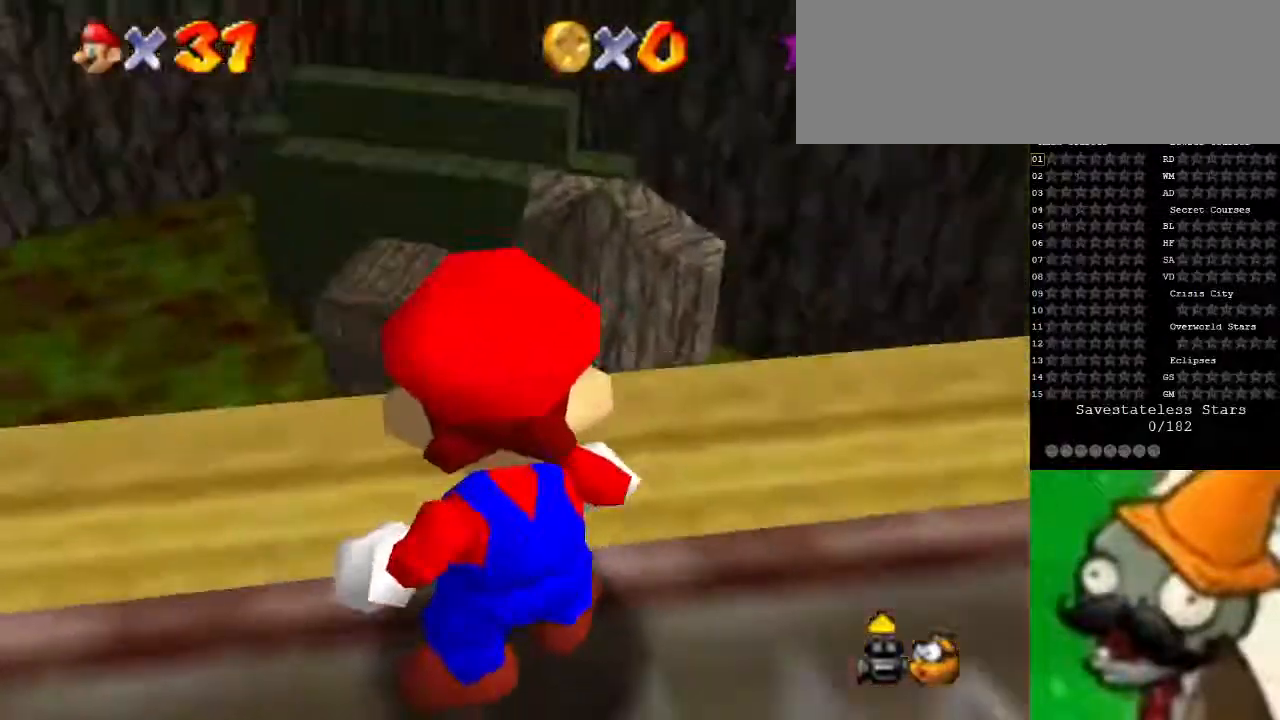
{"keys": ["right"], "events": [[167, "up", "up"]]}
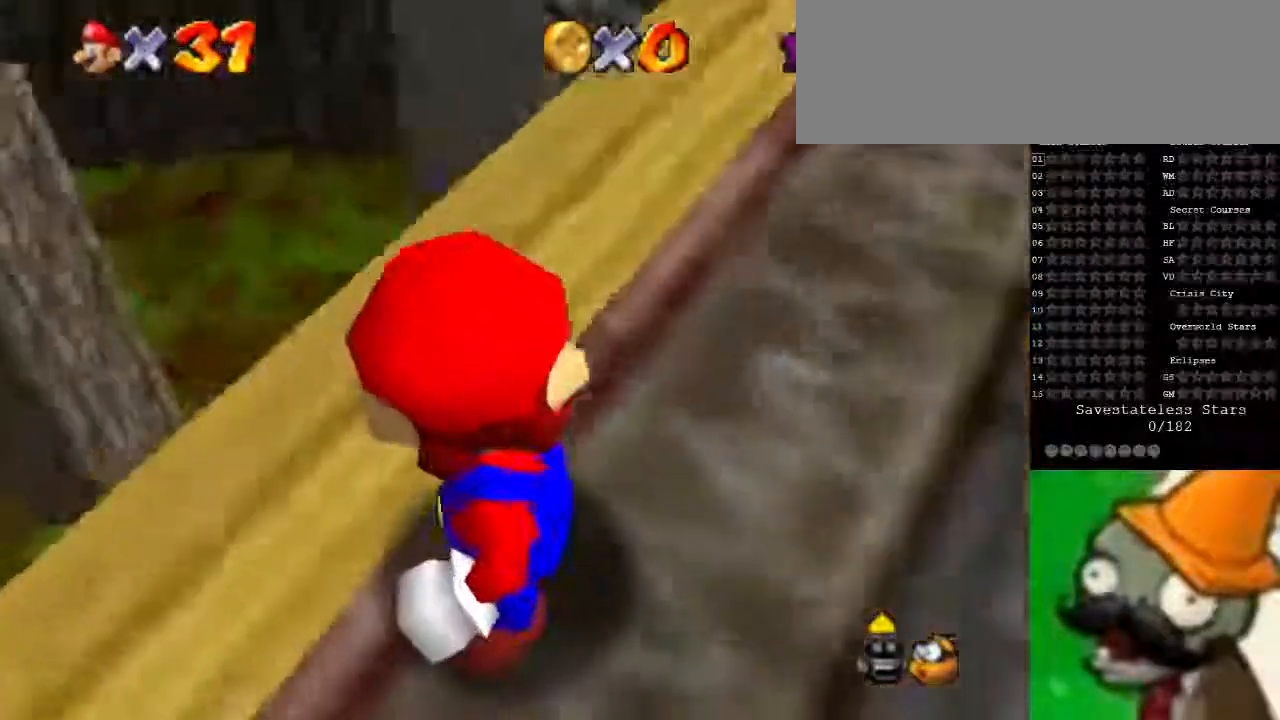
{"keys": [], "events": [[267, "down", "down"], [400, "right", "up"], [433, "down", "up"]]}
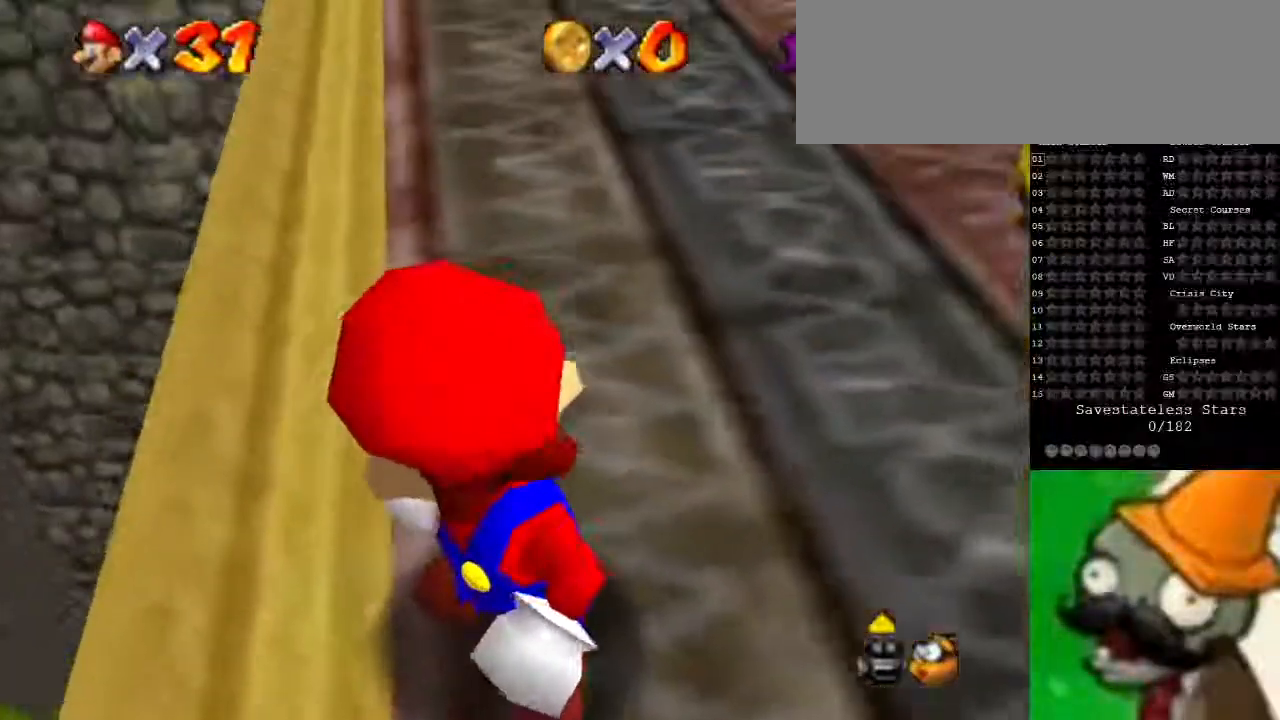
{"keys": [], "events": []}
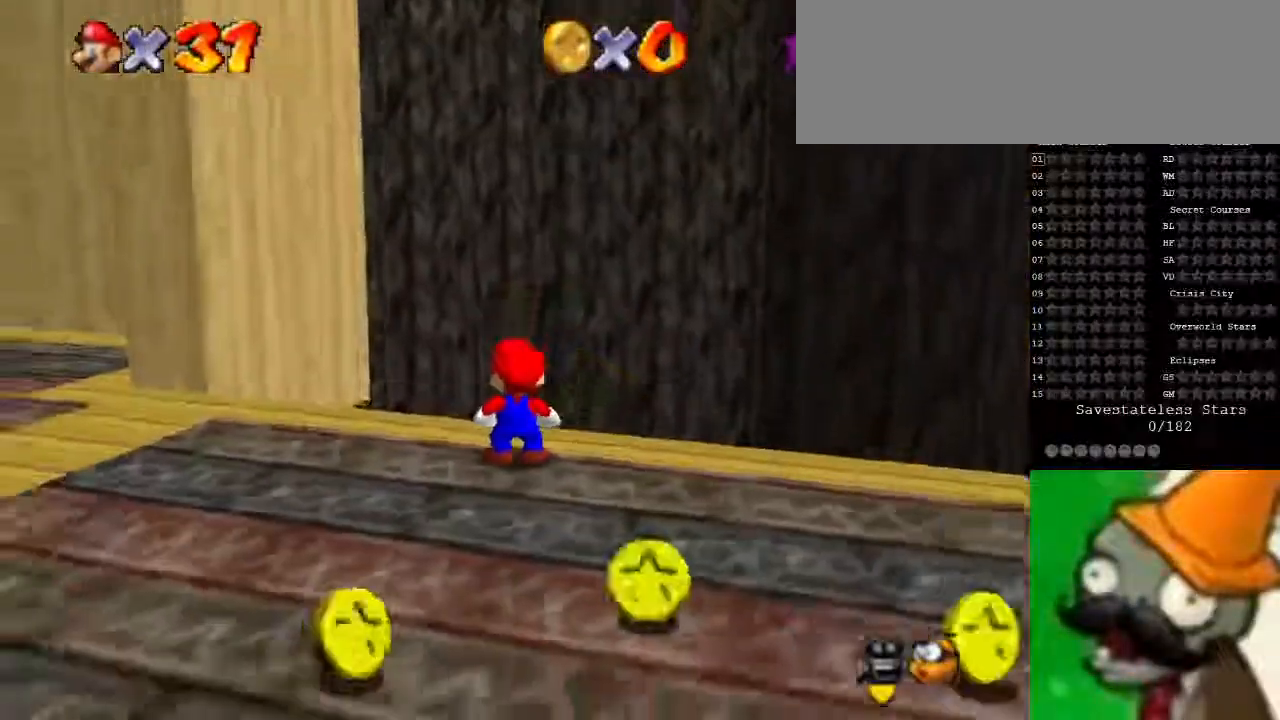
{"keys": [], "events": []}
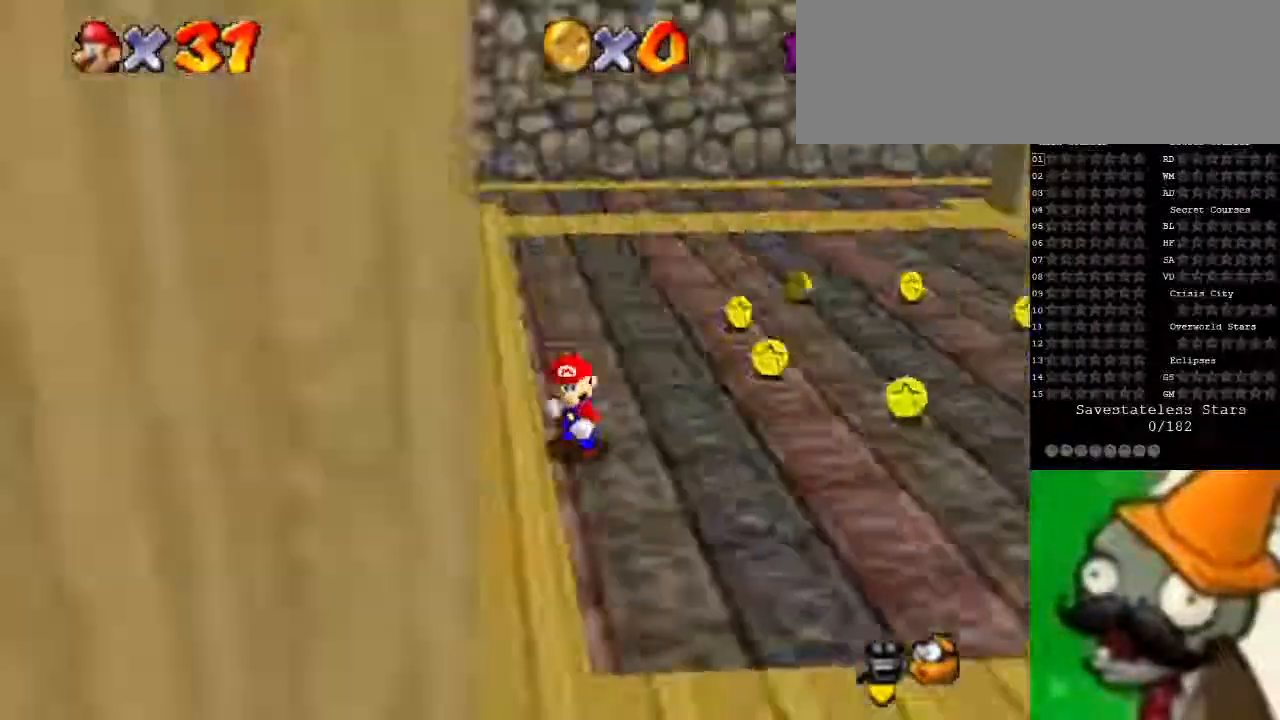
{"keys": [], "events": []}
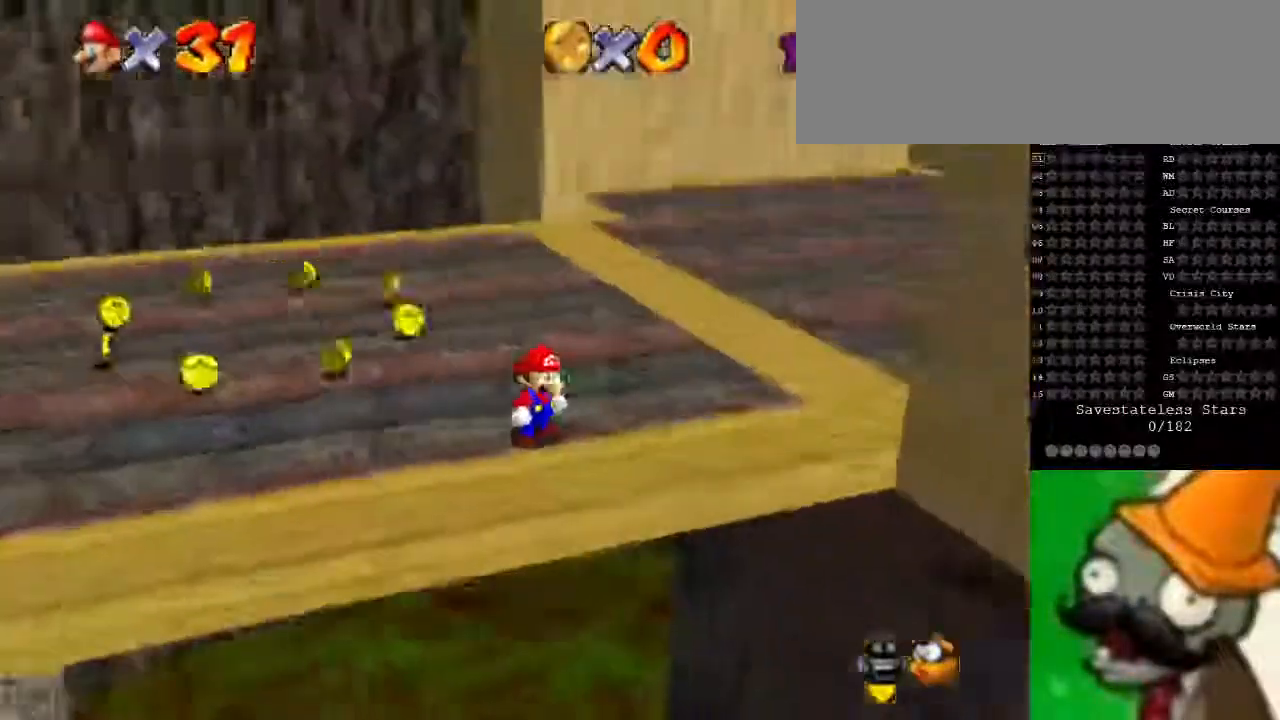
{"keys": ["left", "up"], "events": [[133, "up", "down"], [200, "left", "down"]]}
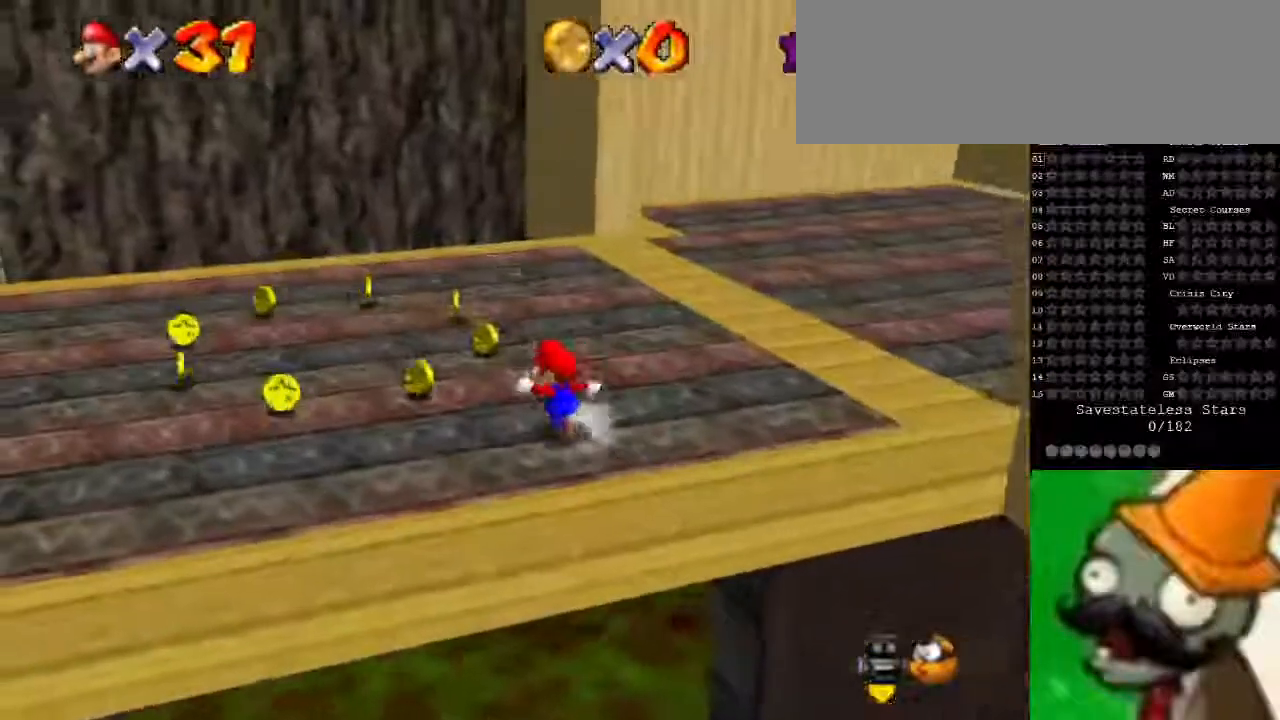
{"keys": [], "events": [[233, "left", "up"], [300, "up", "up"]]}
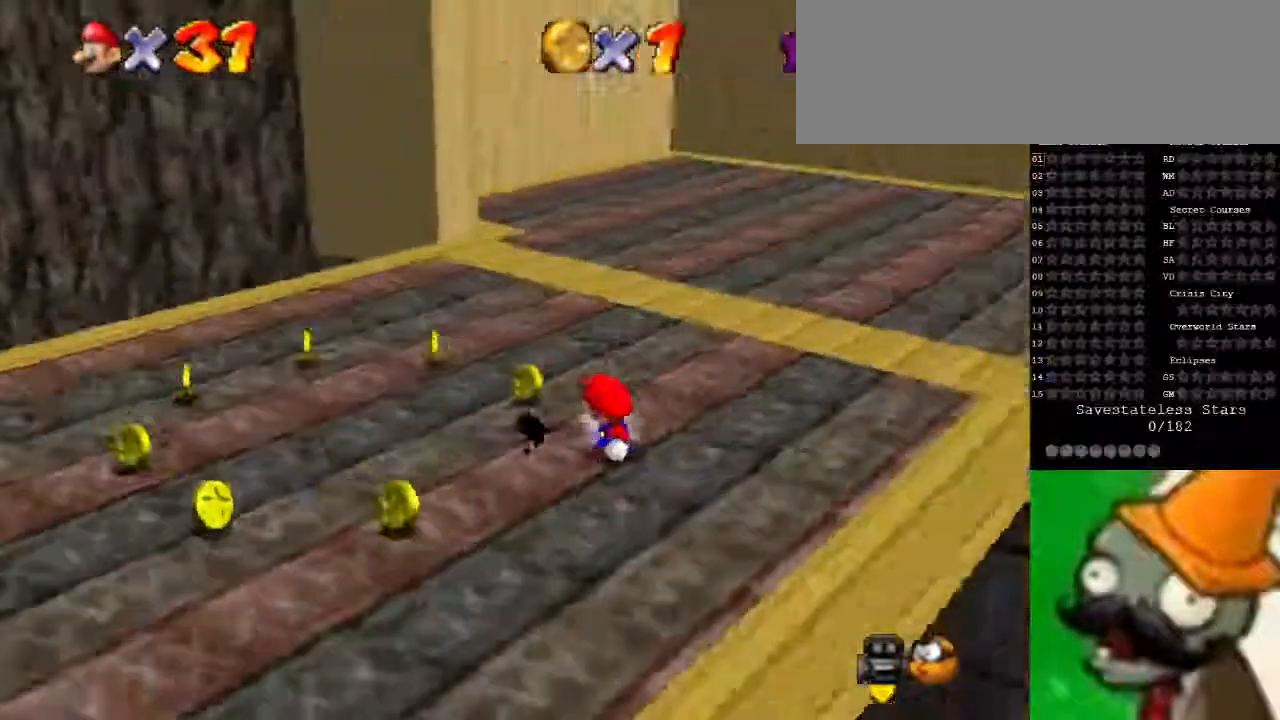
{"keys": ["left", "up"], "events": [[200, "left", "down"], [267, "up", "down"]]}
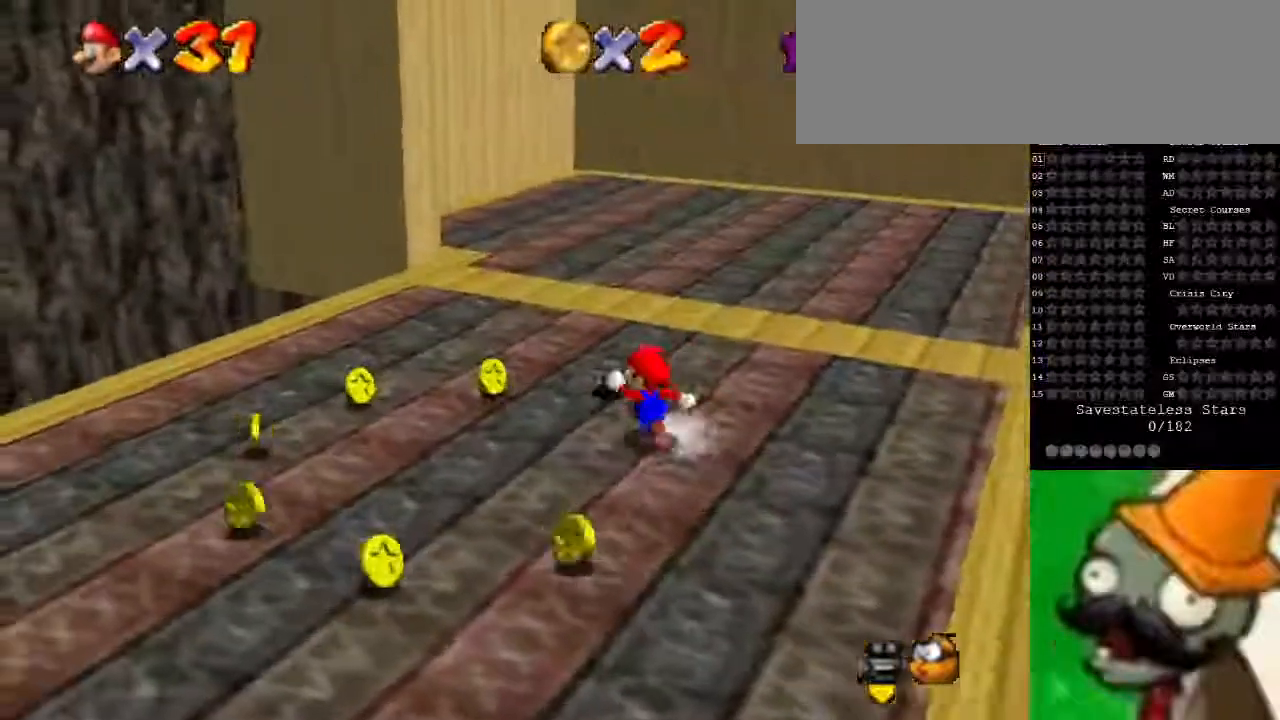
{"keys": ["up"], "events": [[67, "left", "up"], [367, "space", "down"], [500, "space", "up"]]}
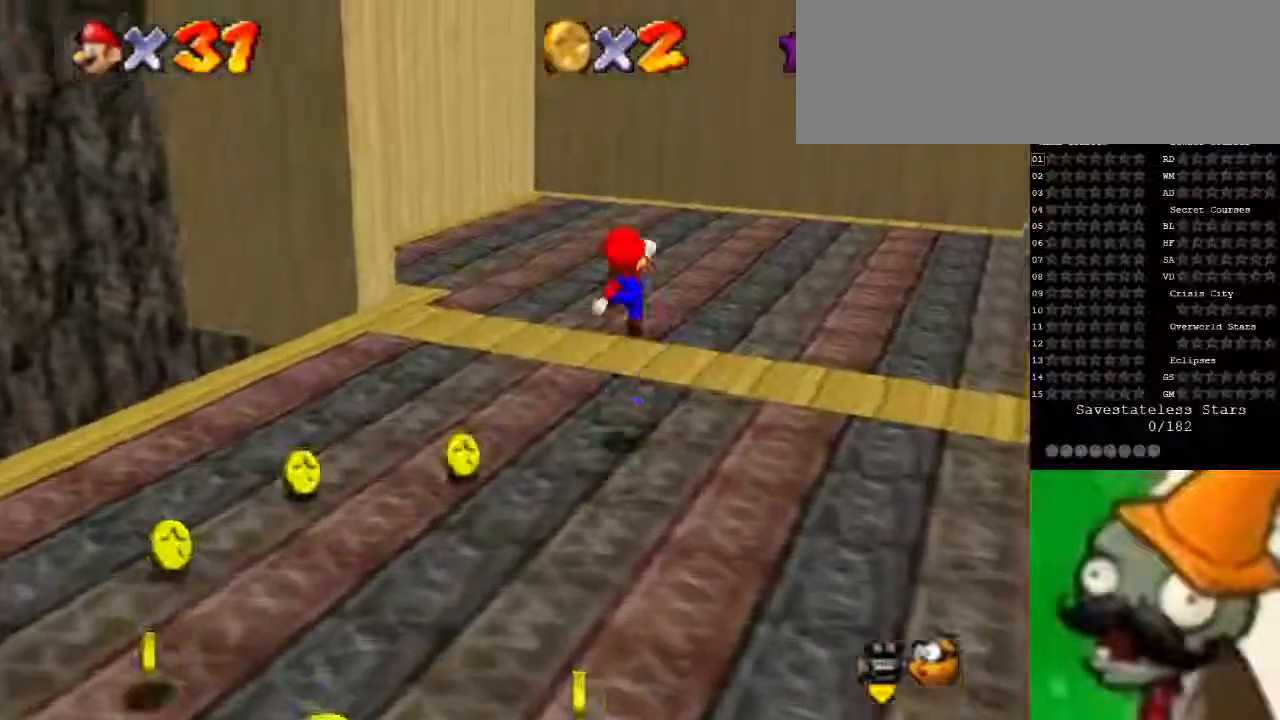
{"keys": ["g", "up"], "events": [[267, "g", "down"], [367, "g", "up"], [500, "g", "down"]]}
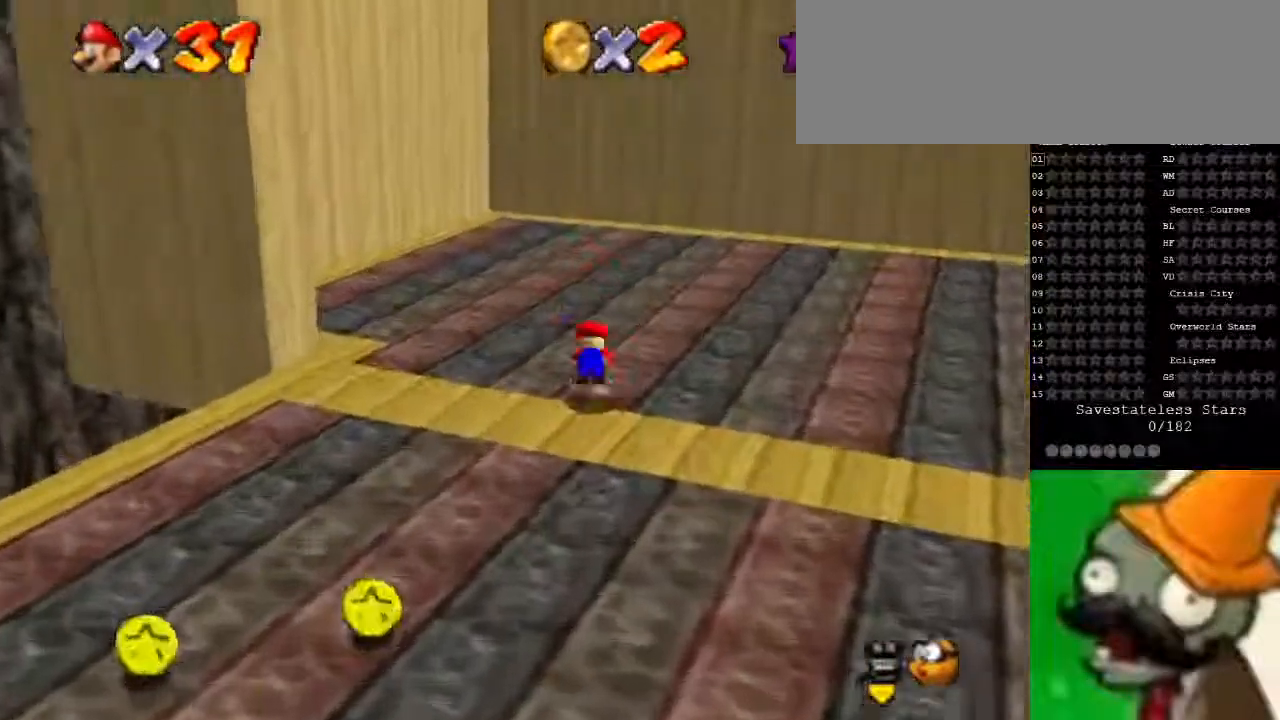
{"keys": [], "events": [[67, "g", "up"], [133, "up", "up"]]}
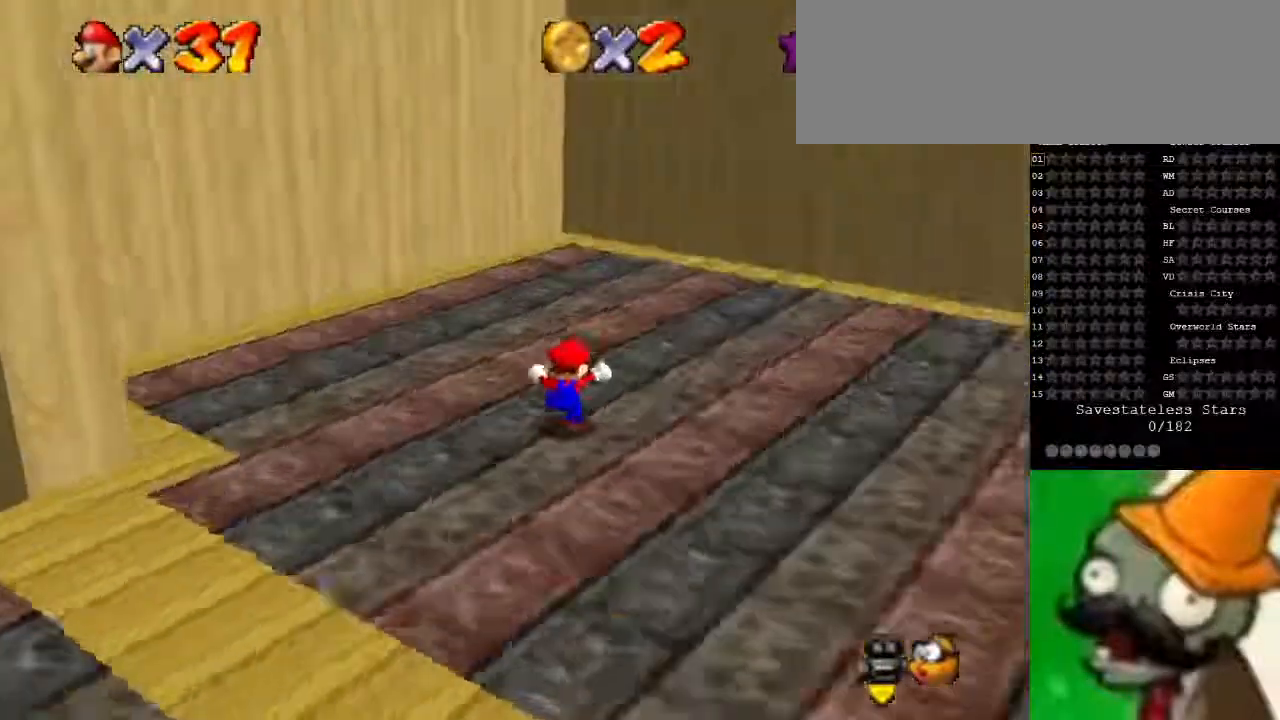
{"keys": [], "events": []}
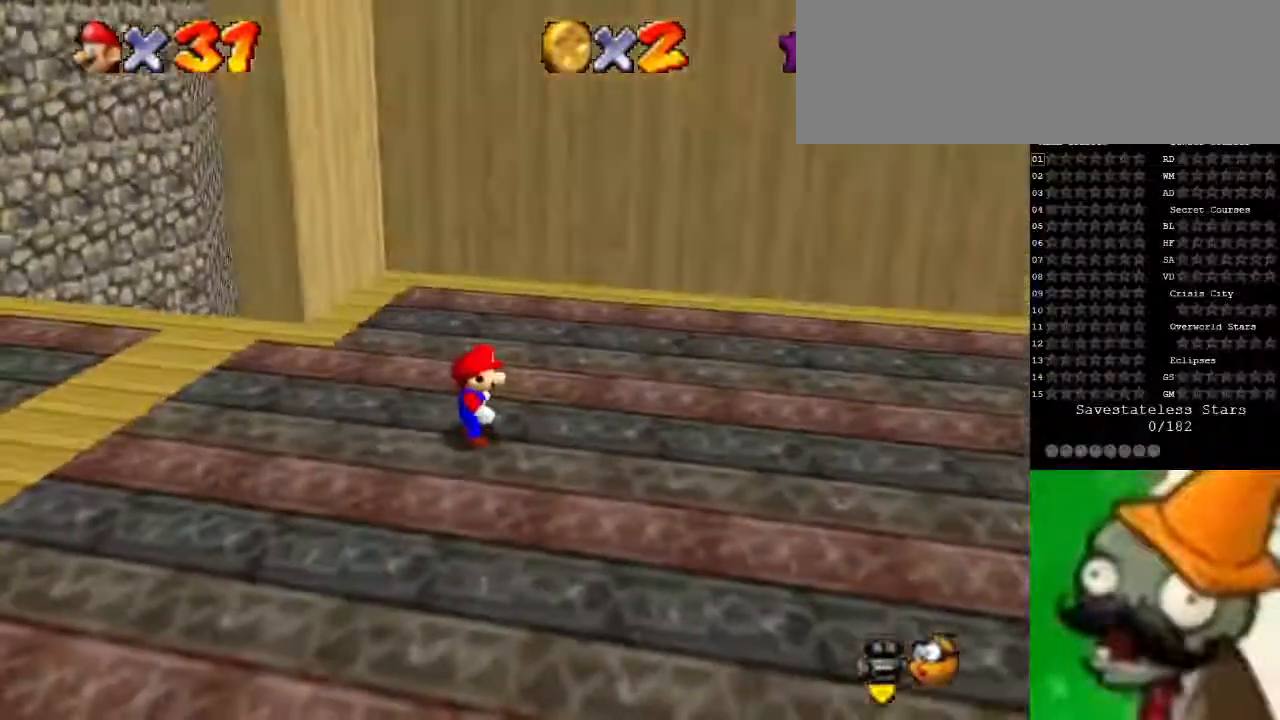
{"keys": ["left", "up"], "events": [[100, "up", "down"], [233, "left", "down"]]}
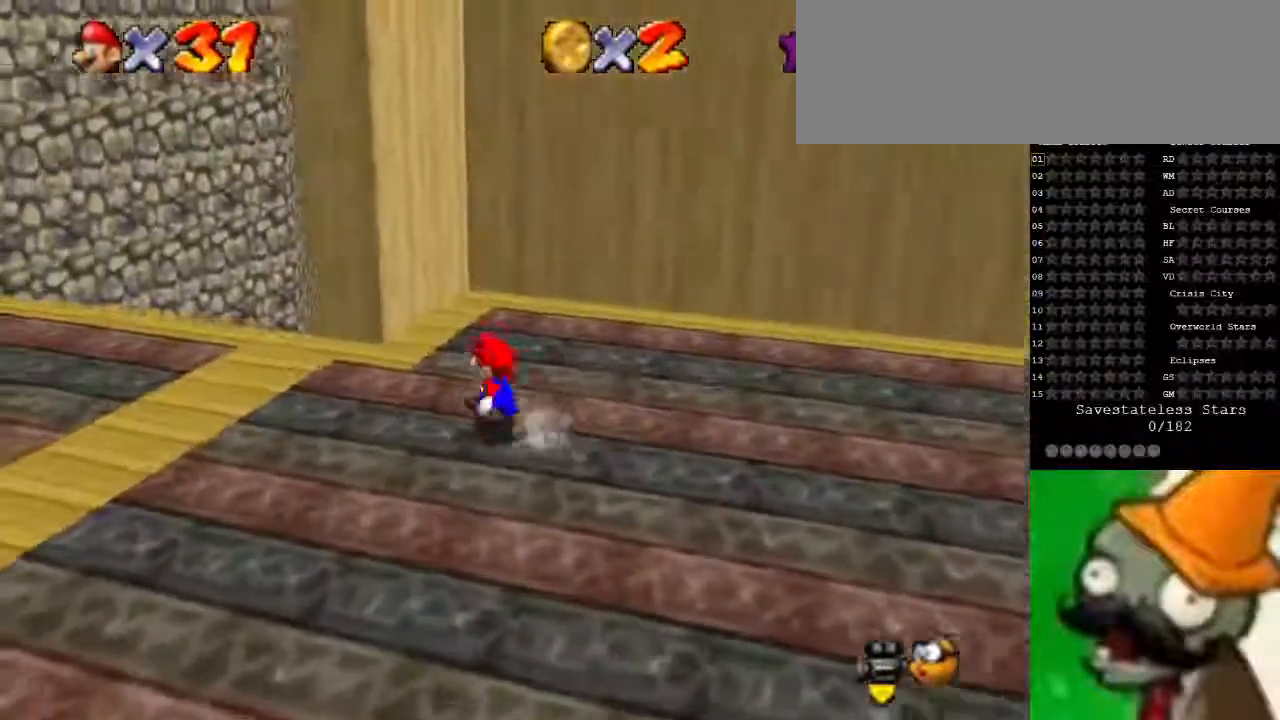
{"keys": ["up"], "events": [[233, "left", "up"]]}
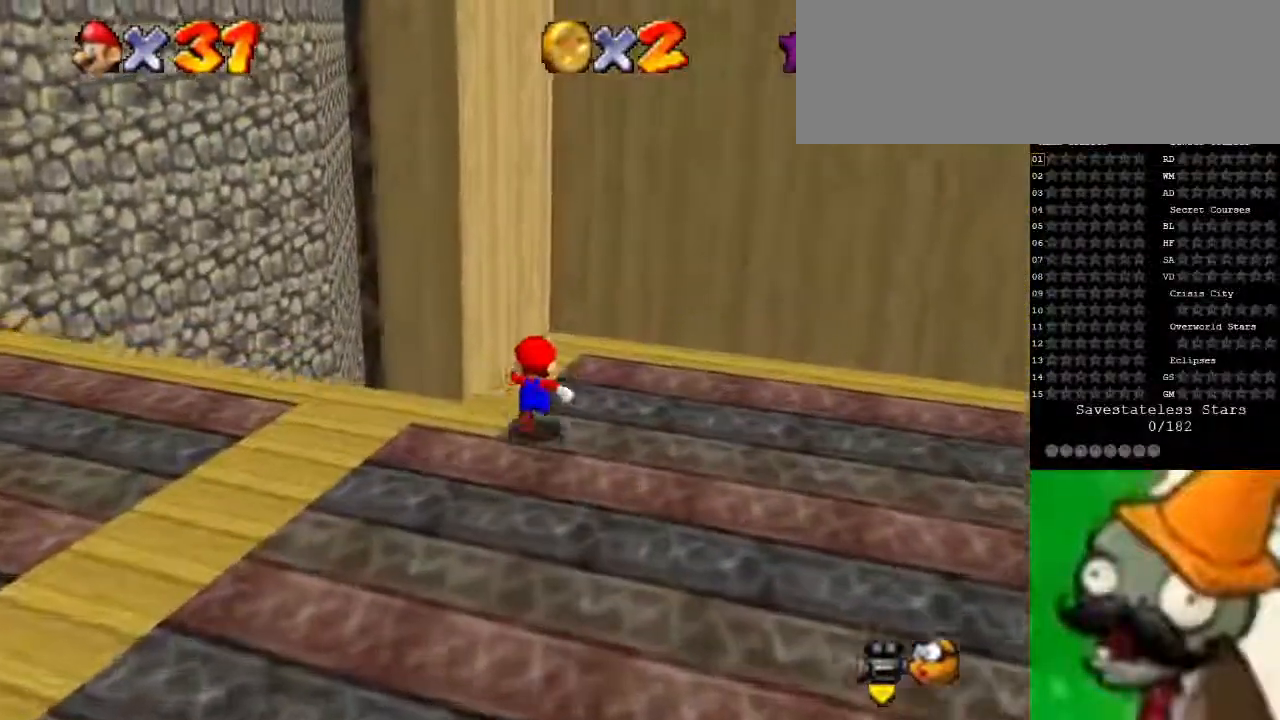
{"keys": [], "events": [[200, "right", "down"], [267, "up", "up"], [300, "right", "up"]]}
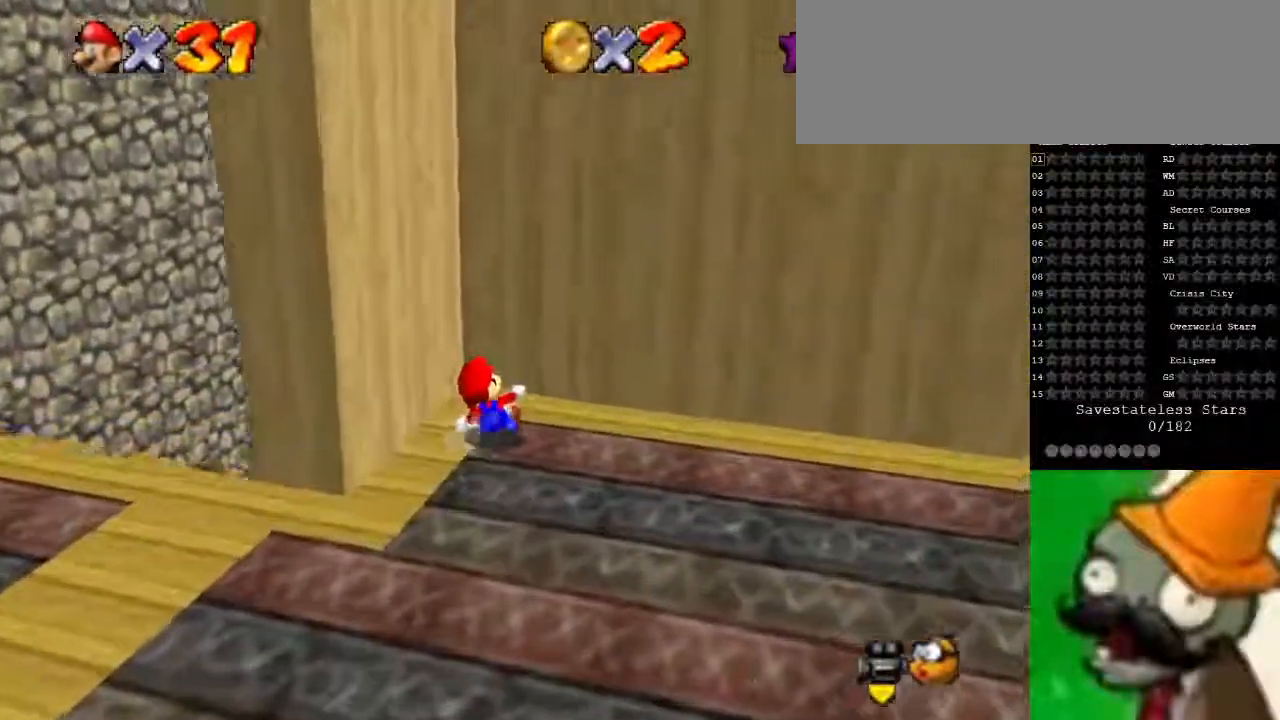
{"keys": [], "events": []}
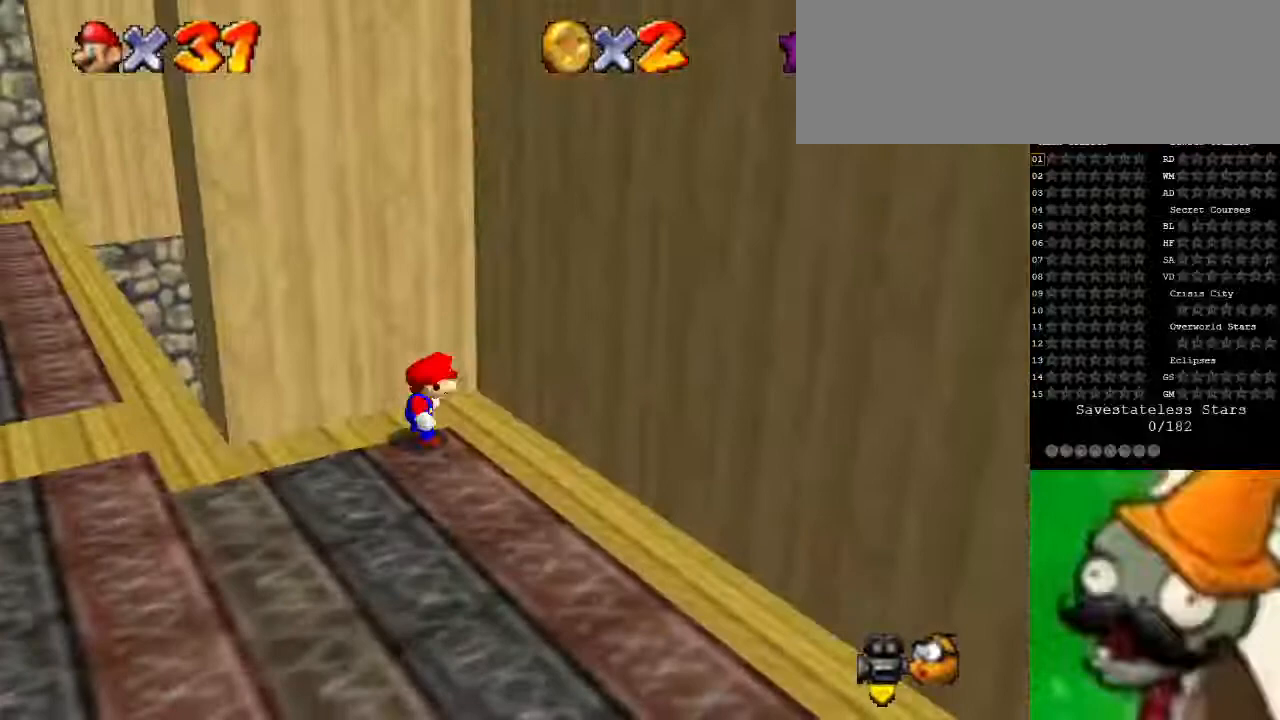
{"keys": ["down"], "events": [[233, "right", "down"], [267, "down", "down"], [300, "right", "up"]]}